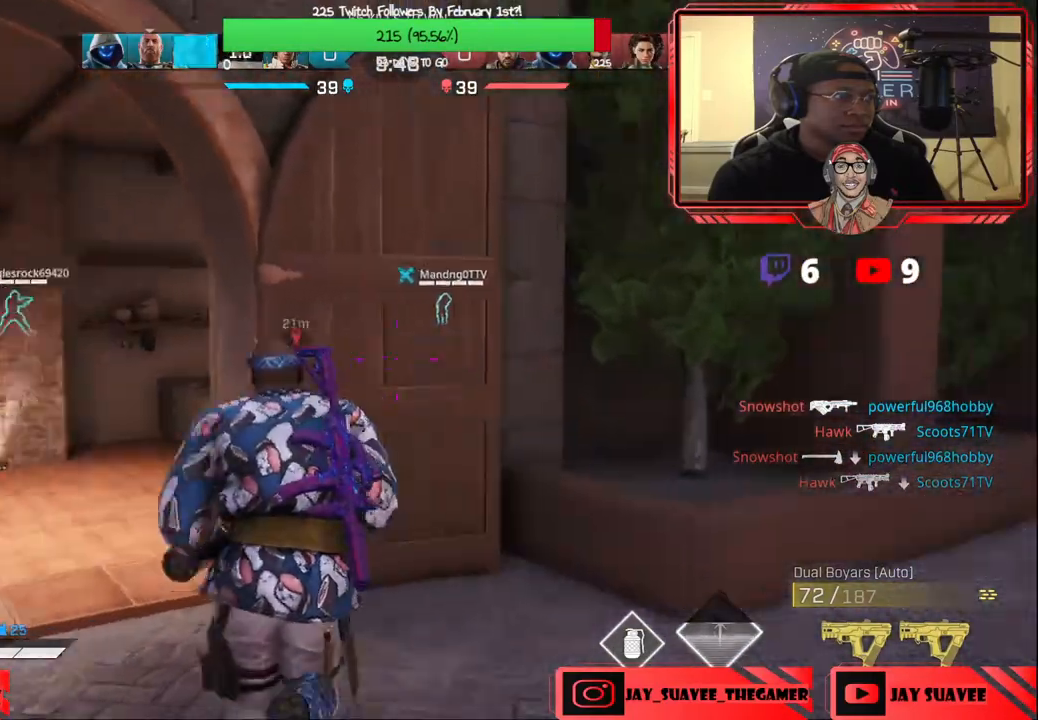
Gameplay with a controller (Xbox layout); each line is a JSON object with the inputs held at the frame after it. "events" lists button and stick changes between this image and that frame as [ms after this image, input, new state], when the widget could be followed in between.
{"buttons": [], "left_stick": "down-right", "right_stick": "center", "events": [[67, "right_stick", "center"], [300, "right_stick", "right"], [500, "left_stick", "down-right"], [500, "right_stick", "center"]]}
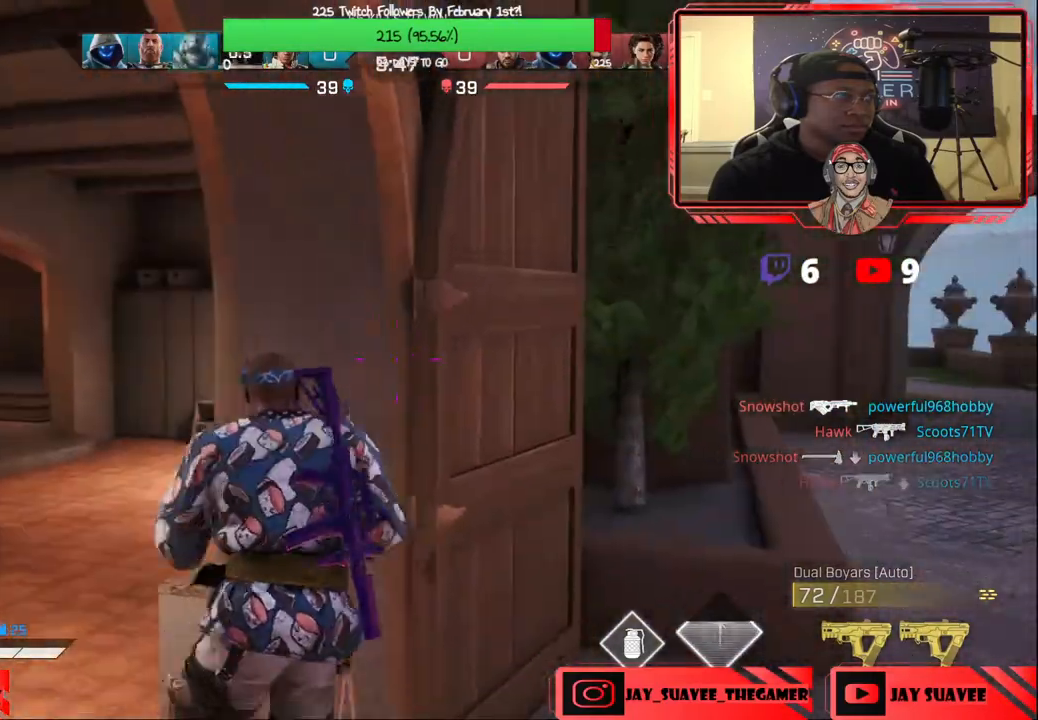
{"buttons": [], "left_stick": "up-right", "right_stick": "center", "events": [[67, "left_stick", "right"], [133, "right_stick", "right"], [250, "left_stick", "up-right"], [350, "L3", "down"], [350, "right_stick", "center"], [483, "L3", "up"]]}
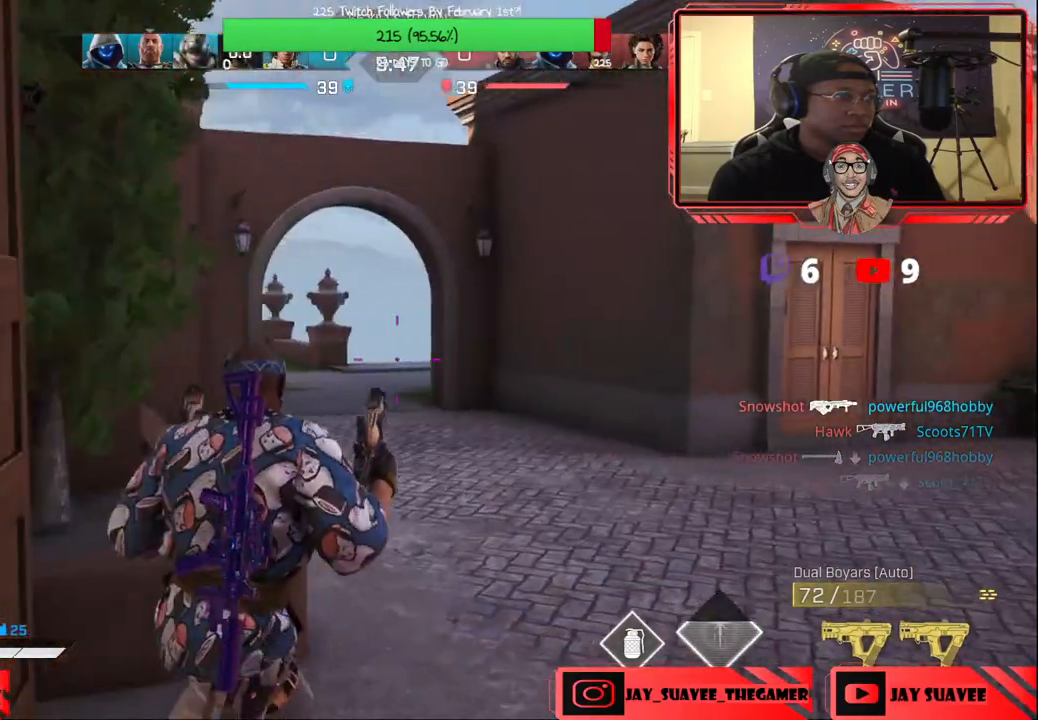
{"buttons": [], "left_stick": "up", "right_stick": "center", "events": [[33, "left_stick", "up"], [333, "right_stick", "down-left"], [450, "right_stick", "center"]]}
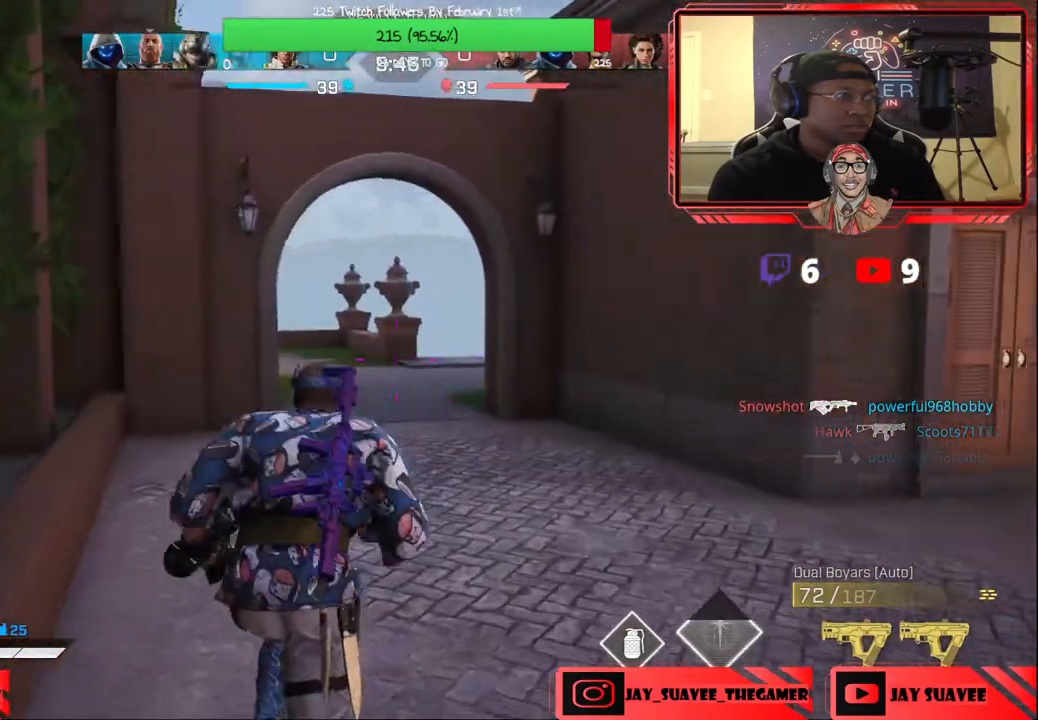
{"buttons": [], "left_stick": "up", "right_stick": "center", "events": [[117, "B", "down"], [150, "B", "up"], [250, "left_stick", "center"], [450, "left_stick", "up"]]}
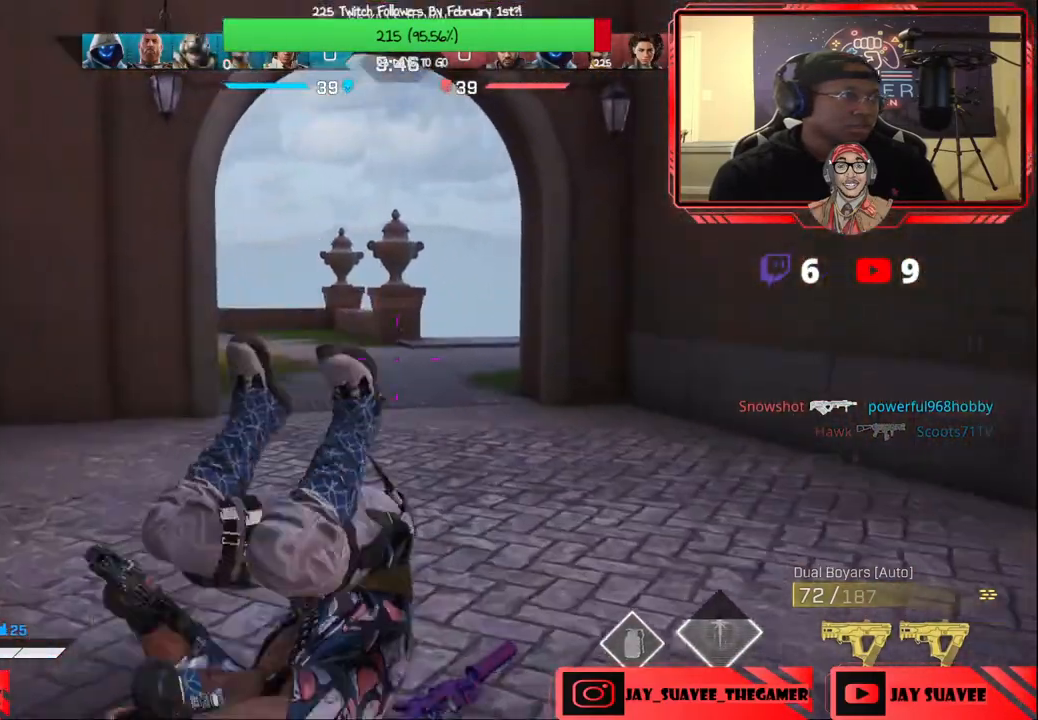
{"buttons": [], "left_stick": "up", "right_stick": "center", "events": []}
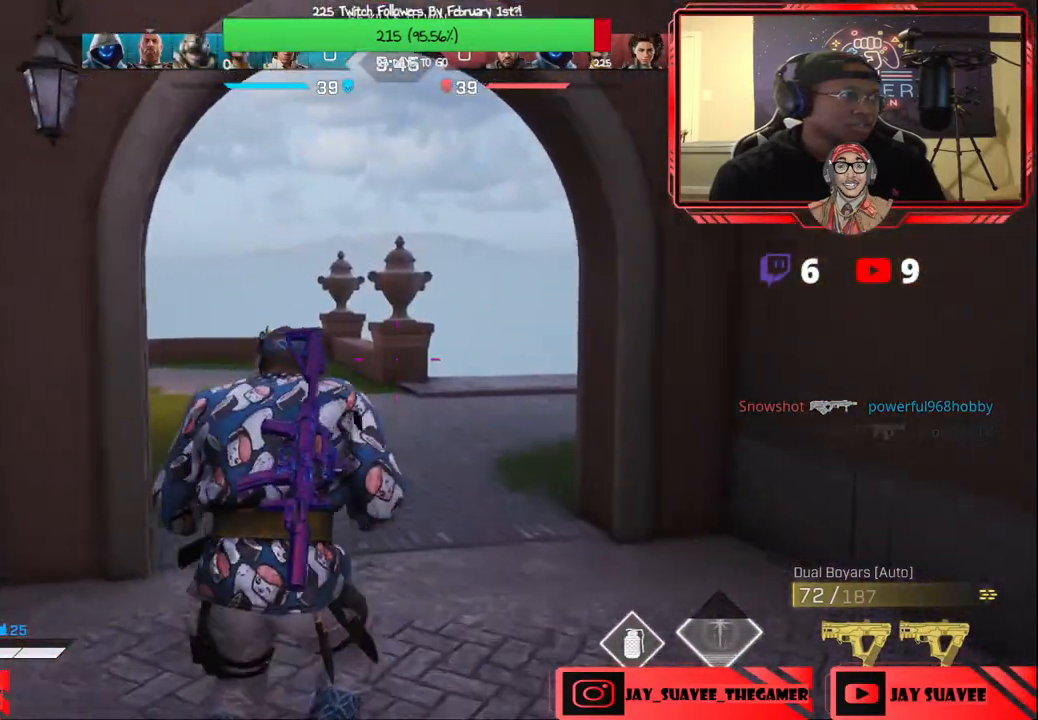
{"buttons": [], "left_stick": "up", "right_stick": "center", "events": [[217, "right_stick", "down-left"], [383, "right_stick", "center"]]}
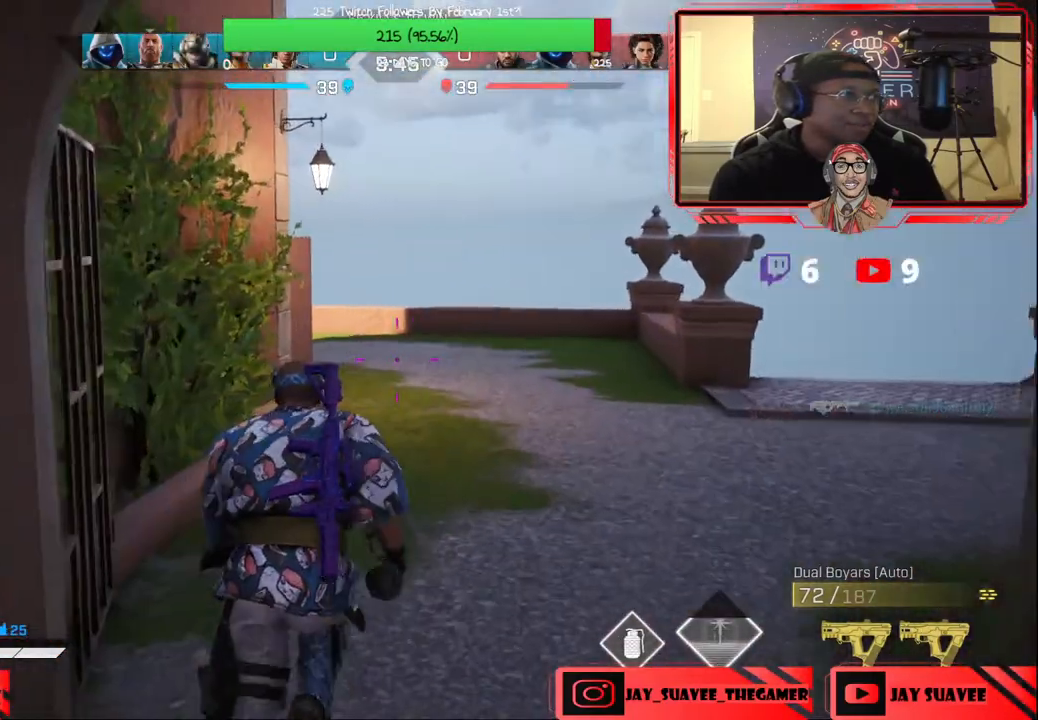
{"buttons": [], "left_stick": "up", "right_stick": "center", "events": [[367, "B", "down"], [450, "B", "up"]]}
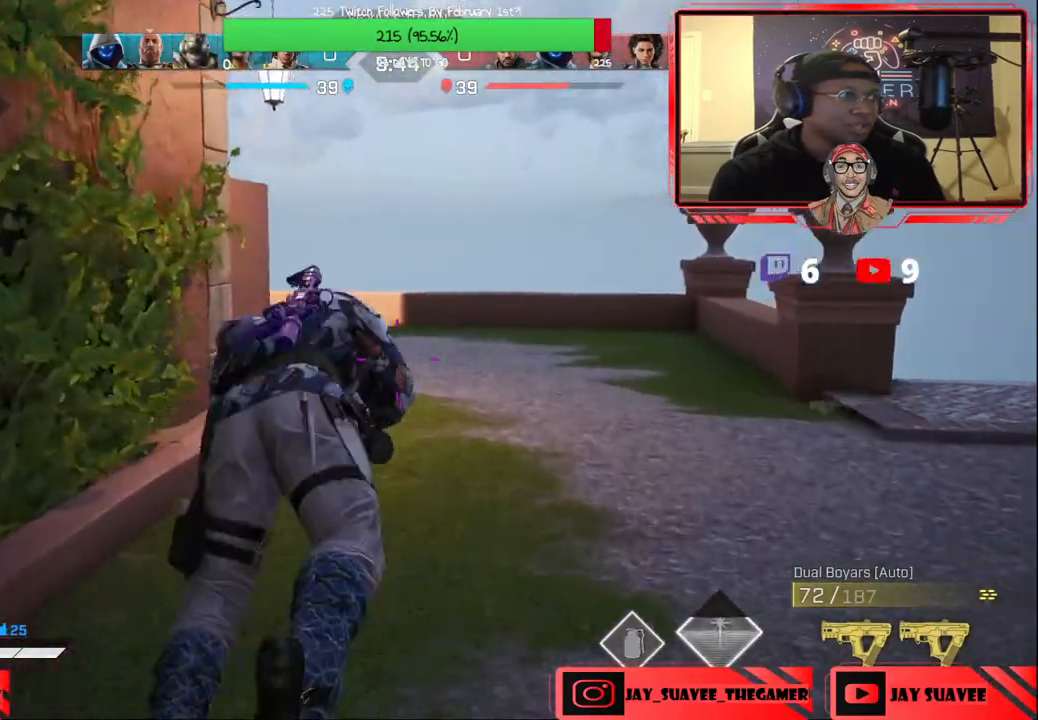
{"buttons": [], "left_stick": "up-right", "right_stick": "left", "events": [[167, "right_stick", "left"], [200, "left_stick", "up-right"], [350, "right_stick", "center"], [483, "right_stick", "left"]]}
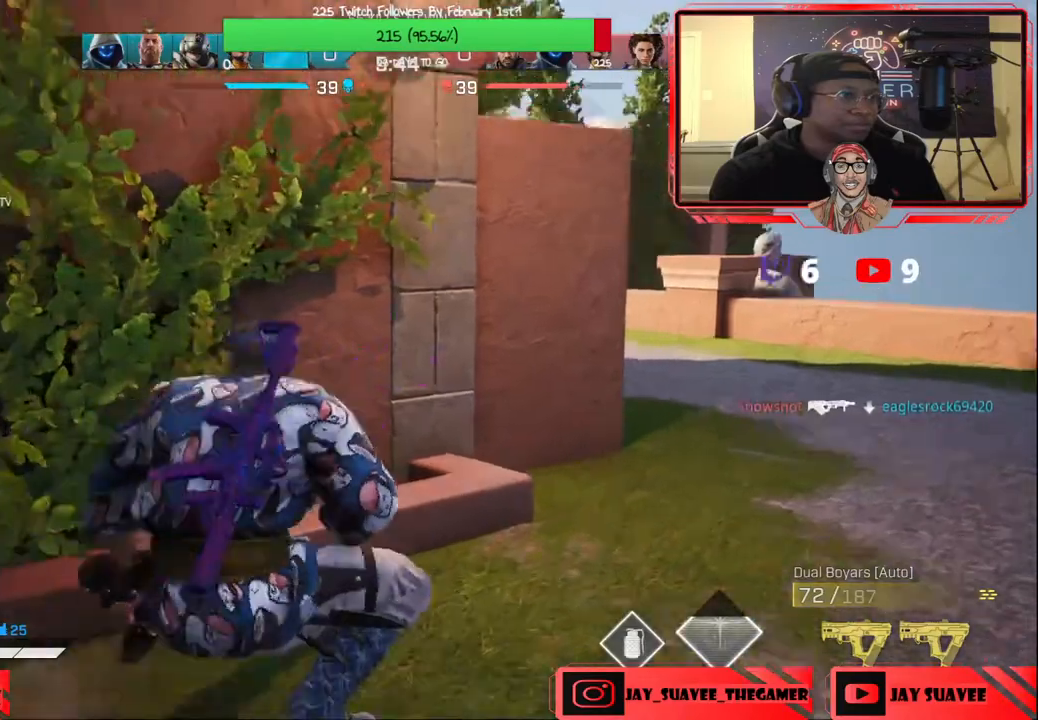
{"buttons": [], "left_stick": "up-right", "right_stick": "center", "events": [[67, "right_stick", "up-left"], [183, "right_stick", "center"], [350, "right_stick", "left"], [450, "right_stick", "center"]]}
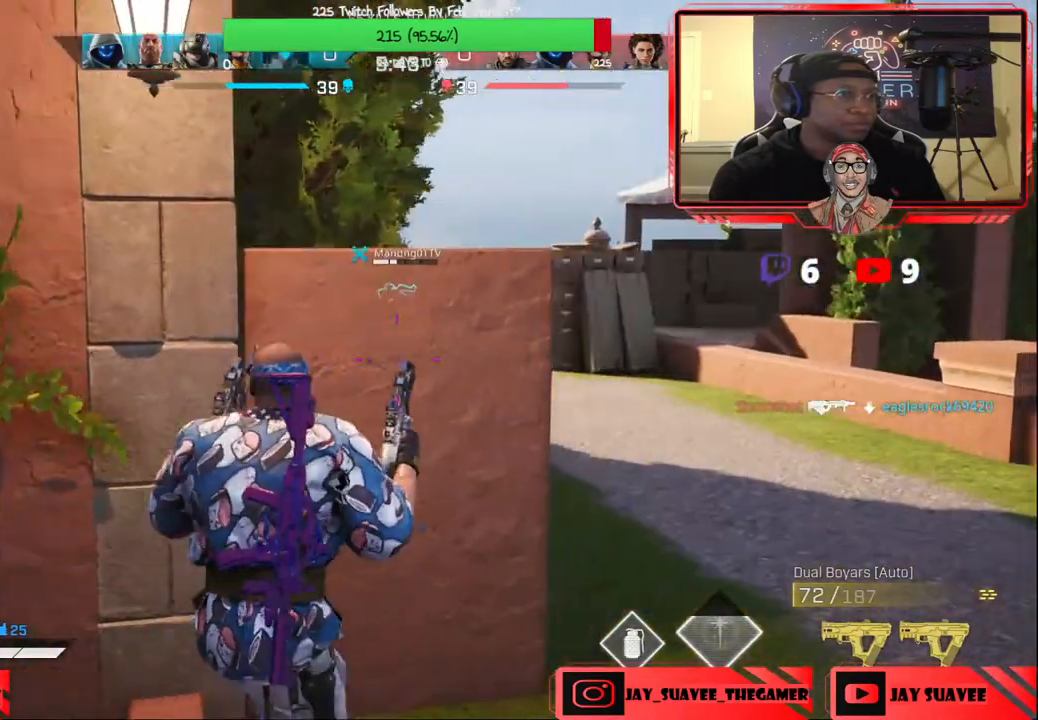
{"buttons": [], "left_stick": "right", "right_stick": "center", "events": [[67, "right_stick", "up-left"], [167, "left_stick", "up-left"], [183, "right_stick", "center"], [267, "Y", "down"], [350, "Y", "up"], [417, "left_stick", "right"]]}
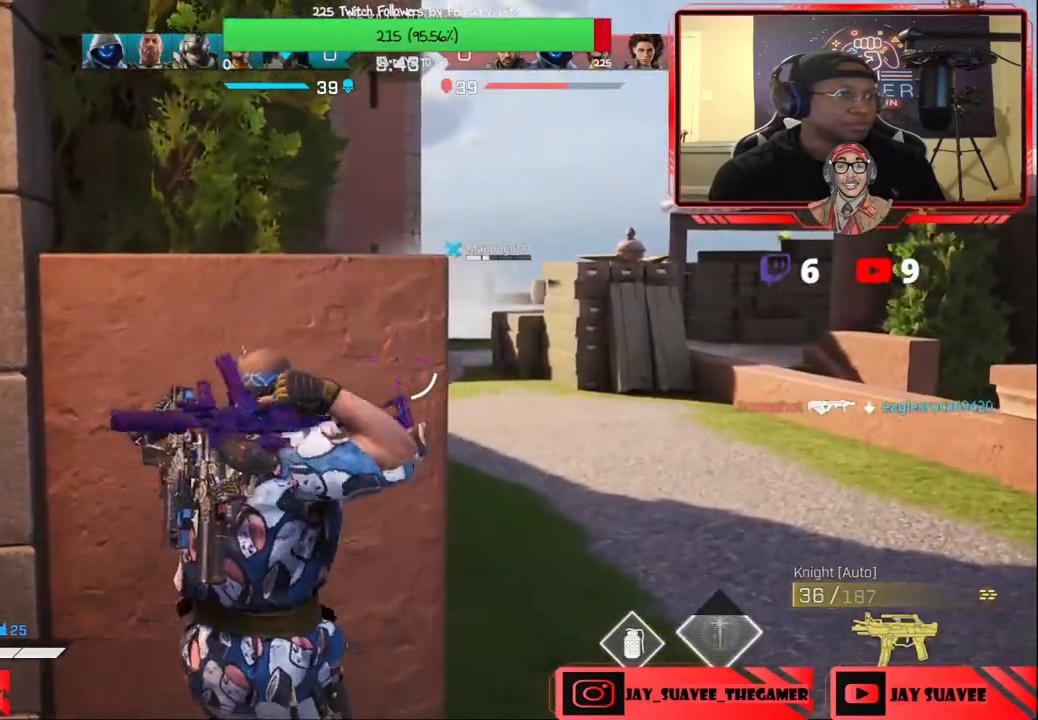
{"buttons": ["L3"], "left_stick": "up", "right_stick": "up-left", "events": [[183, "right_stick", "up-left"], [233, "left_stick", "up-right"], [483, "left_stick", "up"], [500, "L3", "down"]]}
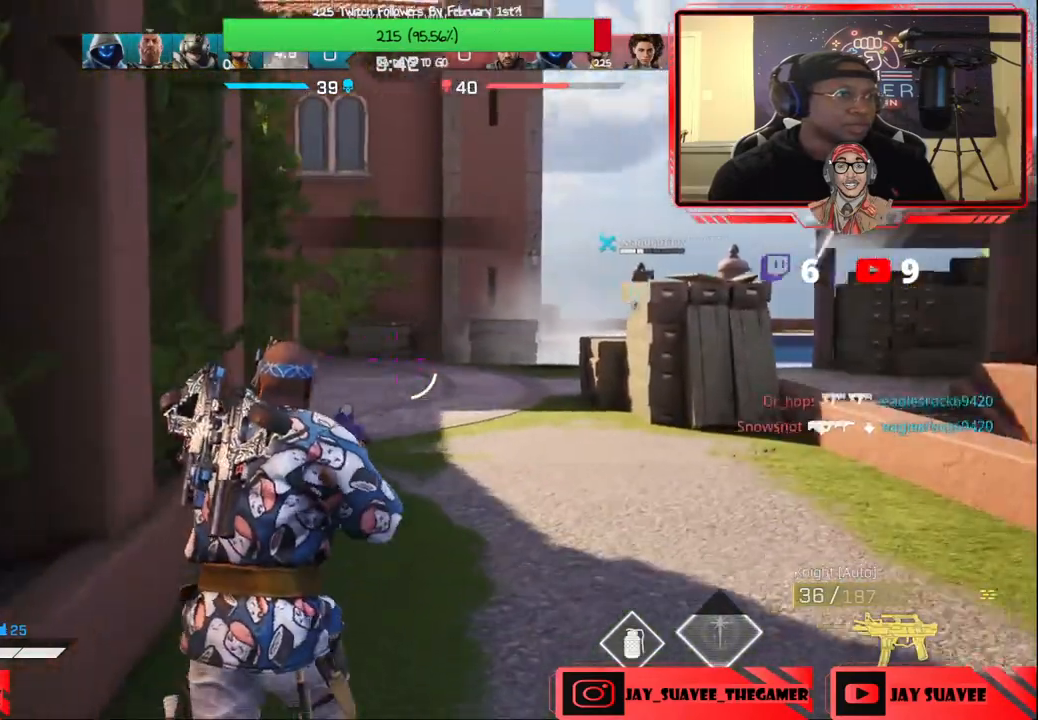
{"buttons": [], "left_stick": "up", "right_stick": "center", "events": [[150, "L3", "up"], [167, "right_stick", "center"]]}
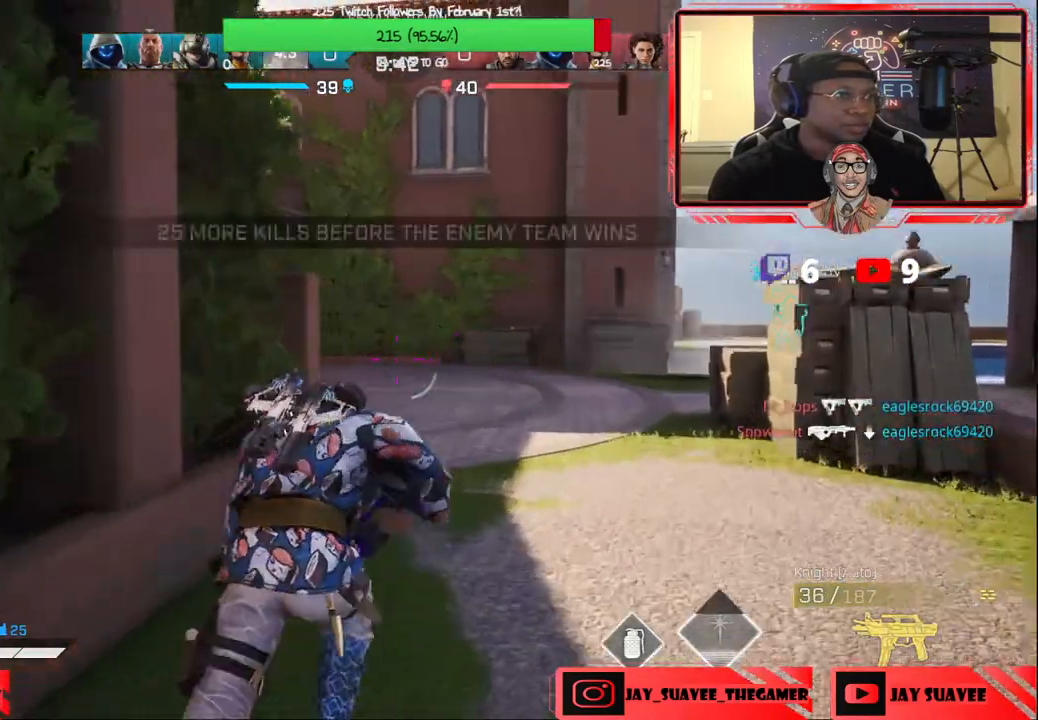
{"buttons": [], "left_stick": "up-right", "right_stick": "center", "events": [[167, "left_stick", "up-right"], [250, "right_stick", "left"], [467, "right_stick", "center"]]}
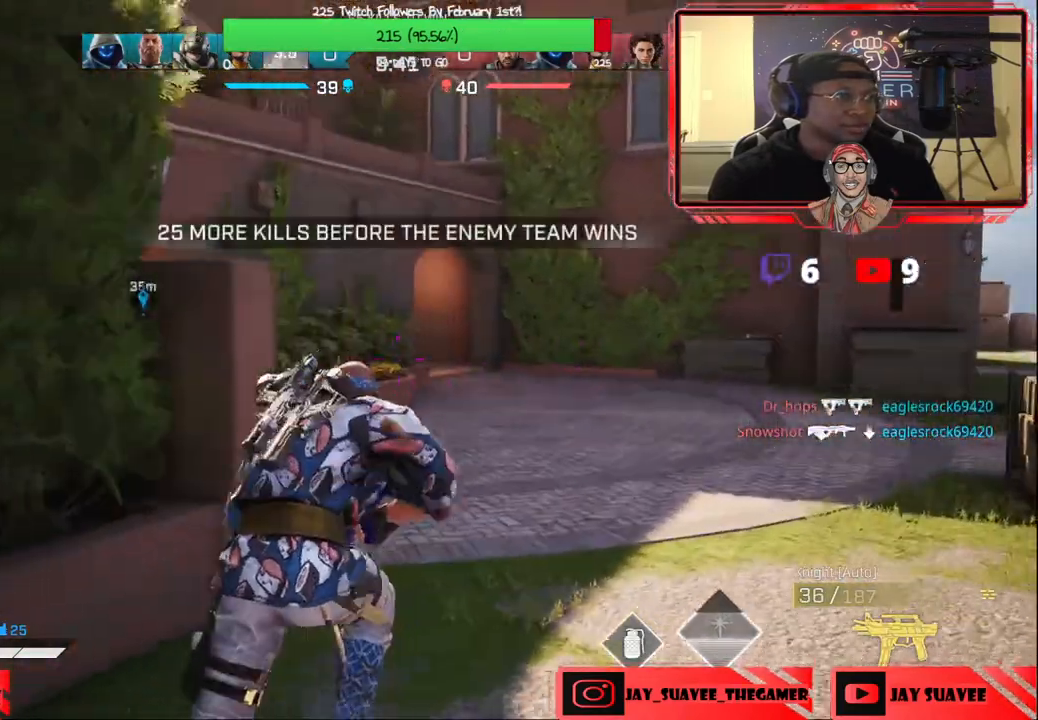
{"buttons": [], "left_stick": "up", "right_stick": "center", "events": [[100, "right_stick", "left"], [283, "left_stick", "up"], [333, "right_stick", "center"]]}
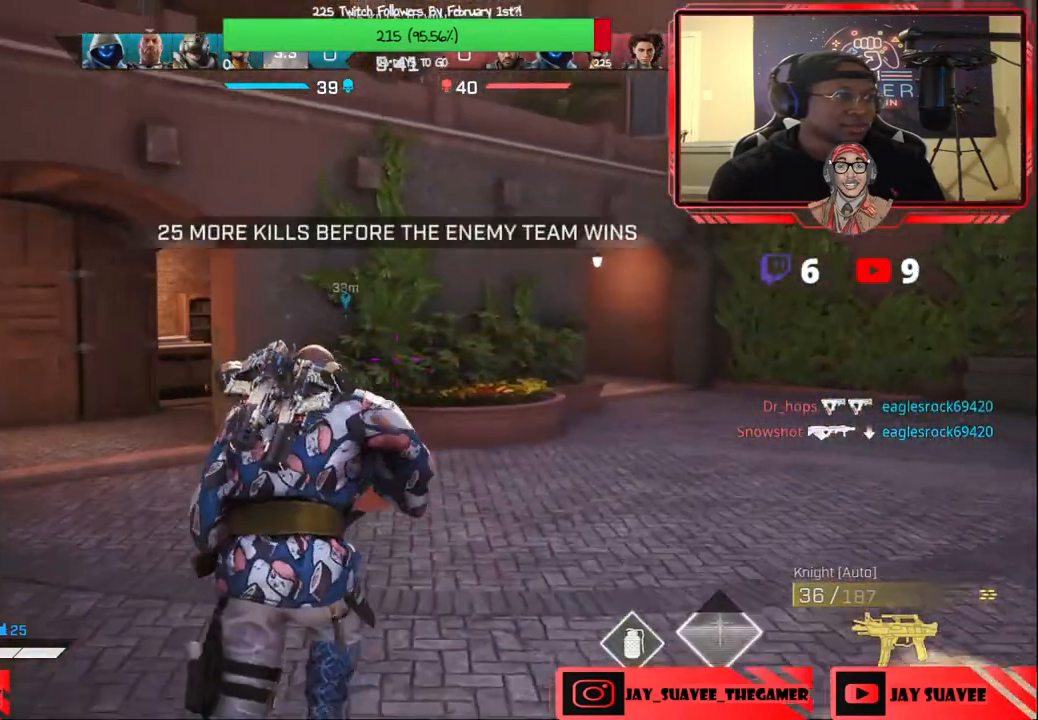
{"buttons": [], "left_stick": "up-left", "right_stick": "center", "events": [[50, "R1", "down"], [100, "R1", "up"], [150, "left_stick", "up-left"]]}
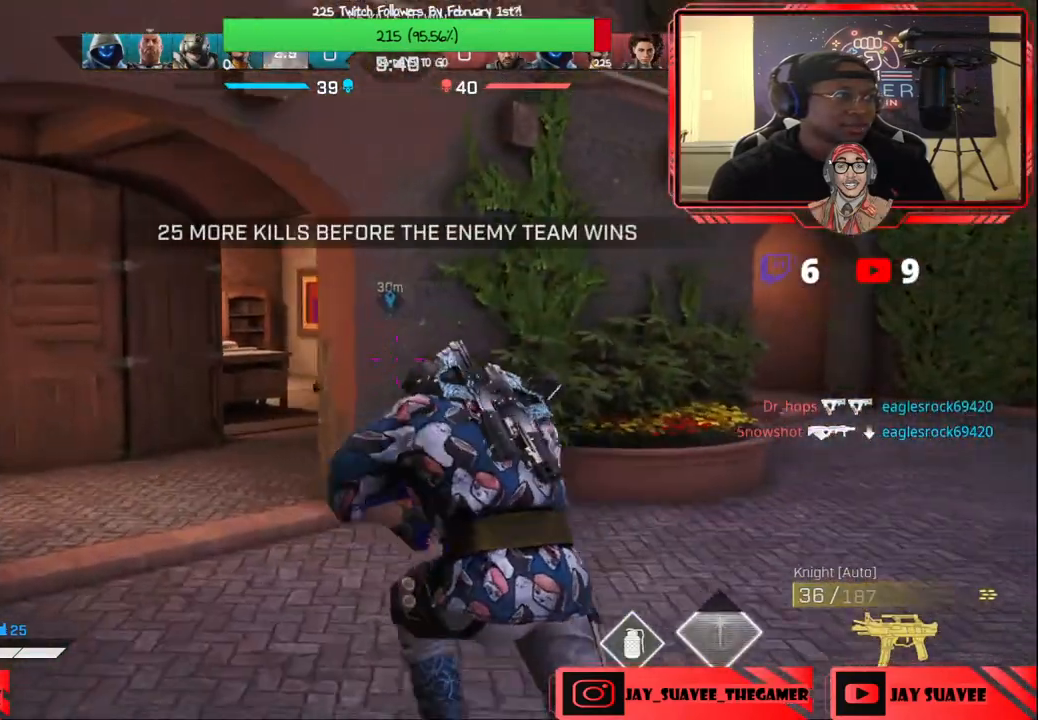
{"buttons": ["L2"], "left_stick": "left", "right_stick": "center", "events": [[50, "right_stick", "right"], [200, "right_stick", "center"], [333, "left_stick", "left"], [367, "L2", "down"]]}
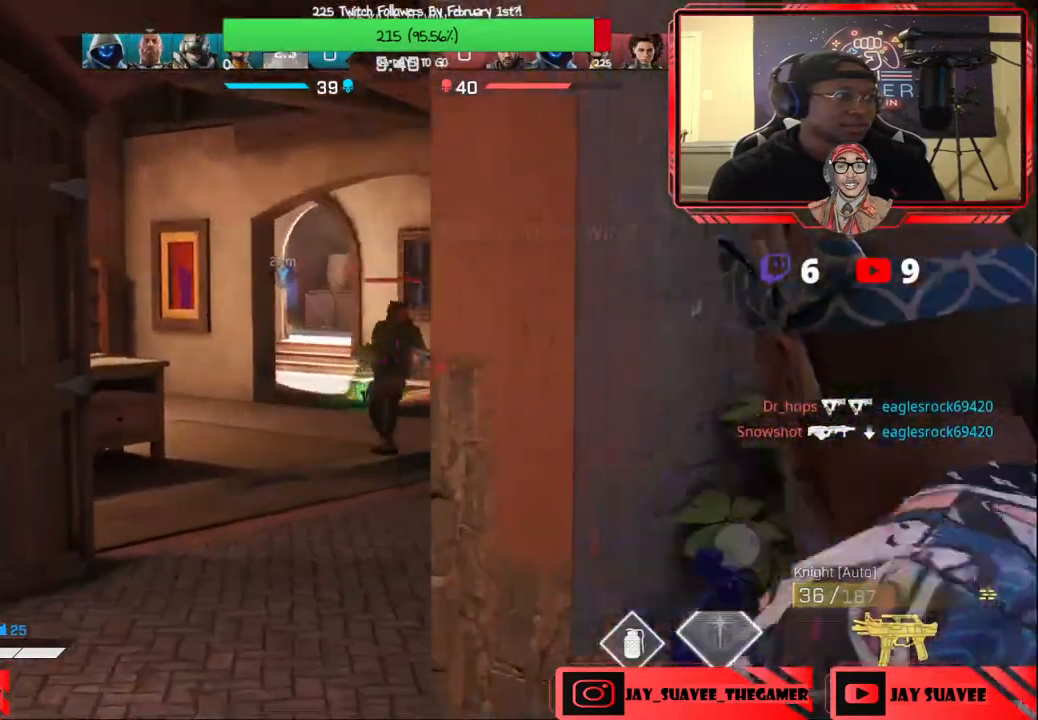
{"buttons": ["L2", "R2"], "left_stick": "up-left", "right_stick": "down-right", "events": [[100, "R2", "down"], [183, "right_stick", "right"], [200, "left_stick", "up-right"], [250, "right_stick", "down-right"], [317, "left_stick", "up-left"]]}
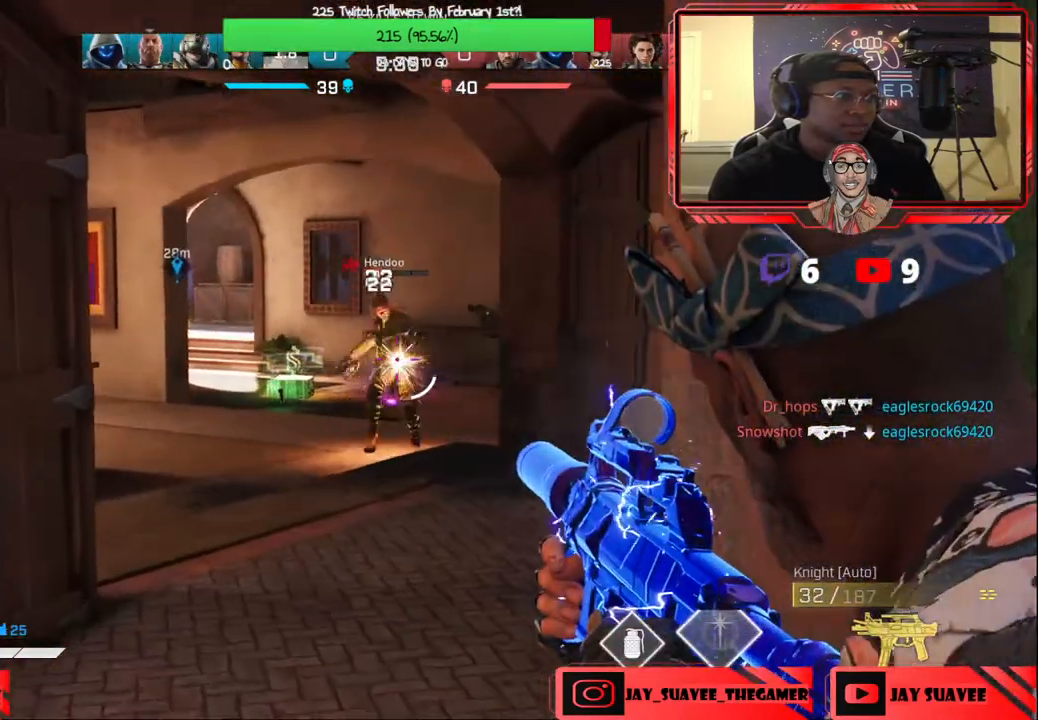
{"buttons": ["L2", "R2"], "left_stick": "right", "right_stick": "center", "events": [[50, "left_stick", "left"], [117, "right_stick", "center"], [200, "right_stick", "down-right"], [217, "left_stick", "up-right"], [350, "left_stick", "up-left"], [350, "right_stick", "center"], [483, "left_stick", "right"]]}
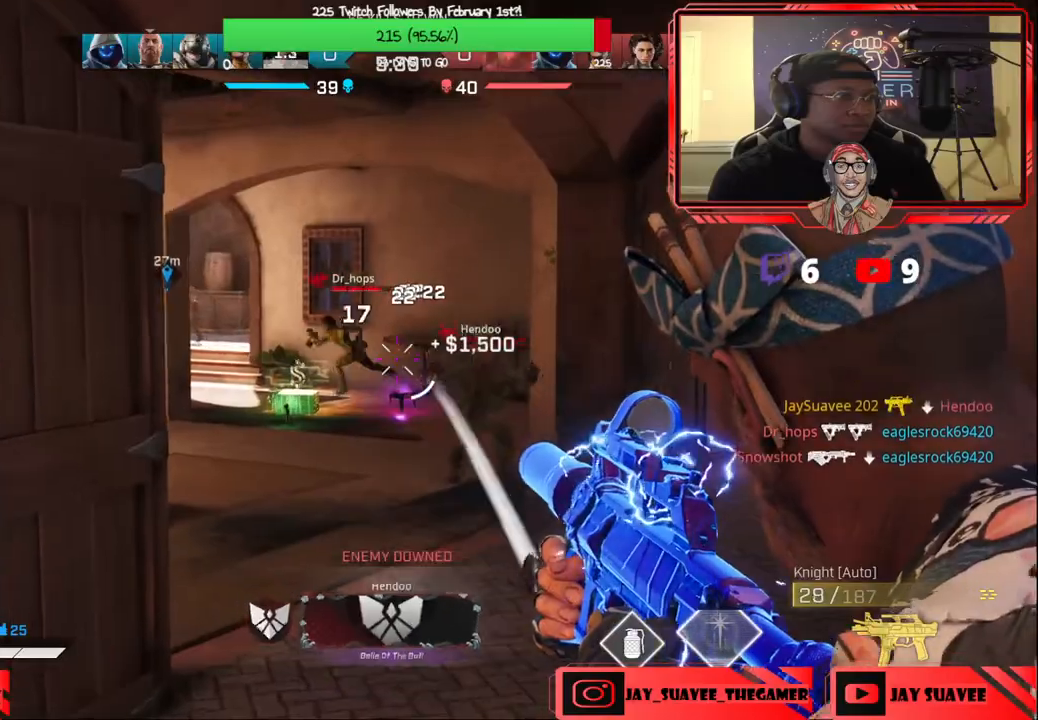
{"buttons": ["L2", "R2"], "left_stick": "down", "right_stick": "left", "events": [[50, "right_stick", "left"], [333, "left_stick", "down"]]}
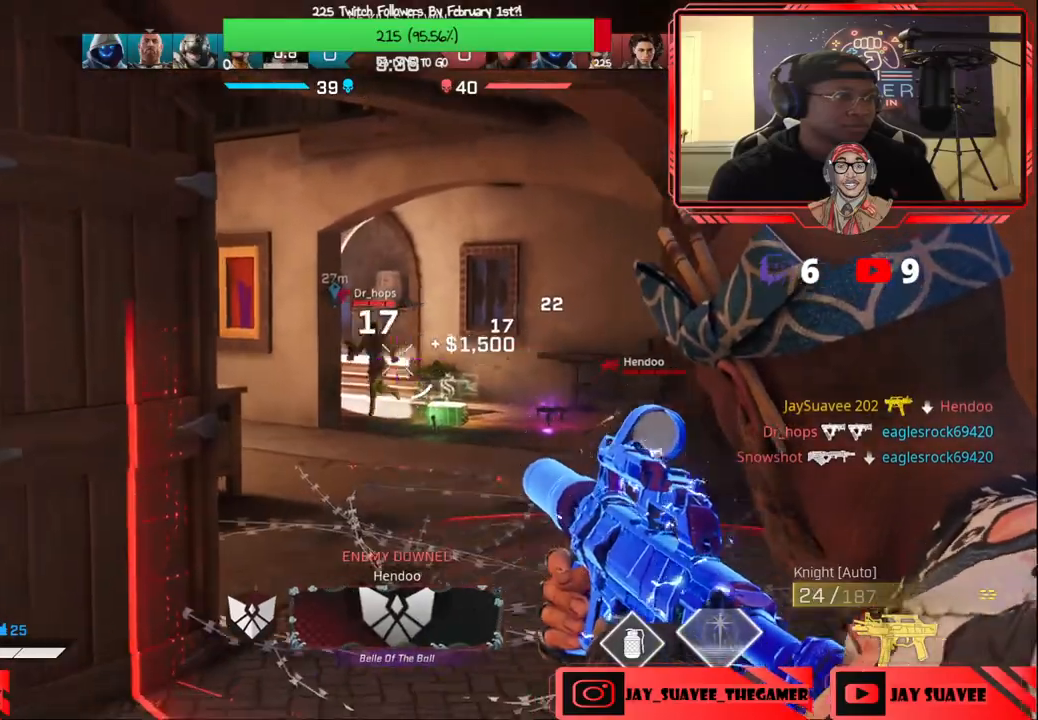
{"buttons": ["L2", "R2"], "left_stick": "down-left", "right_stick": "center", "events": [[50, "left_stick", "down-right"], [200, "right_stick", "center"], [300, "left_stick", "down-left"], [333, "right_stick", "right"], [433, "right_stick", "center"]]}
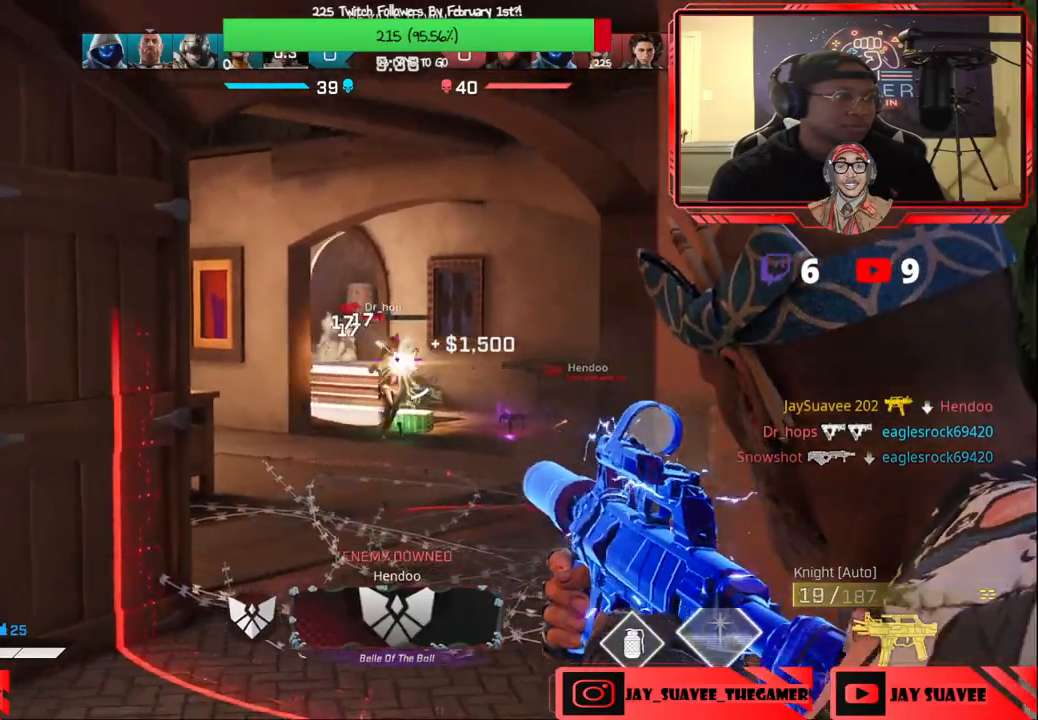
{"buttons": ["L2"], "left_stick": "right", "right_stick": "center", "events": [[167, "left_stick", "down-right"], [200, "right_stick", "down"], [400, "right_stick", "center"], [467, "left_stick", "right"], [500, "R2", "up"]]}
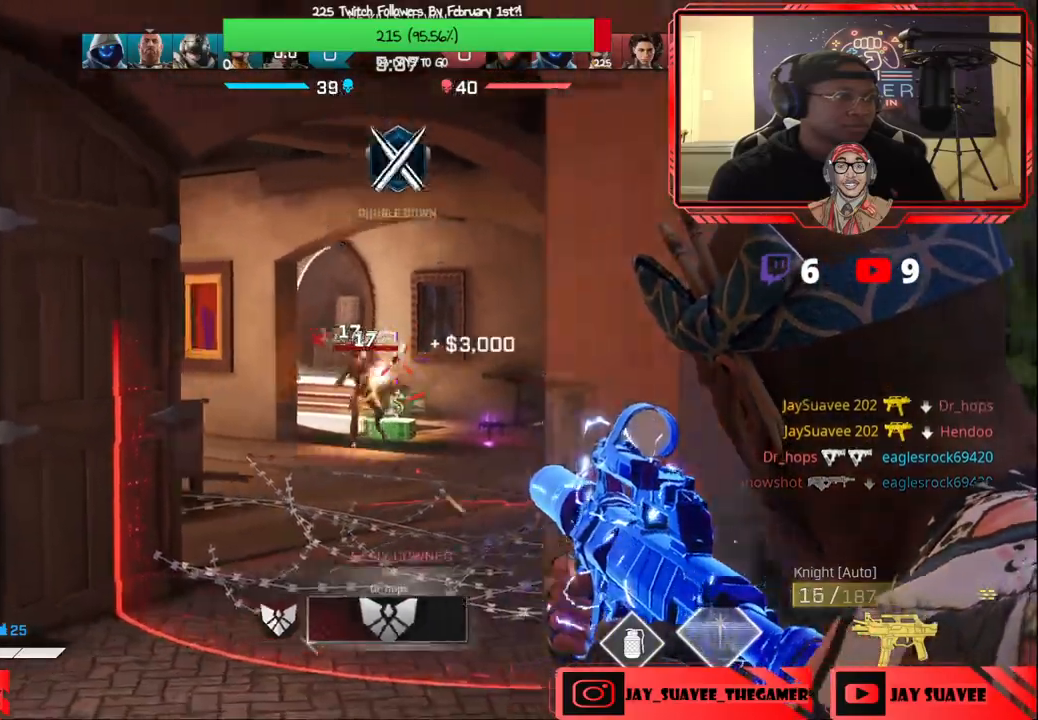
{"buttons": ["L1"], "left_stick": "up-right", "right_stick": "center", "events": [[50, "L2", "up"], [200, "left_stick", "up-right"], [267, "L1", "down"]]}
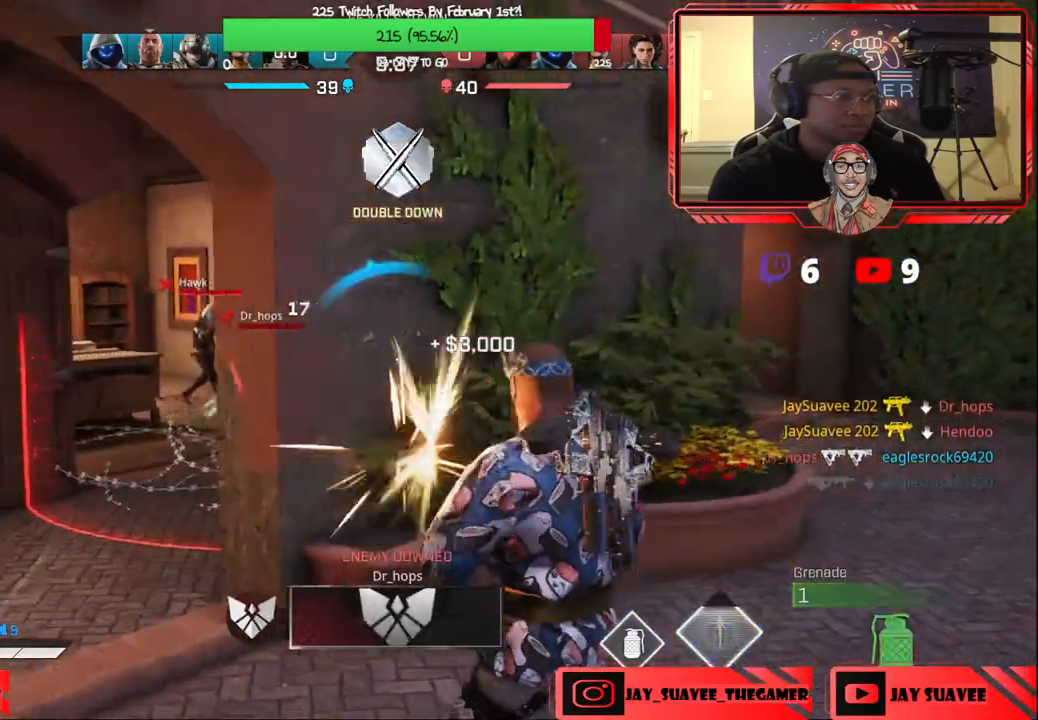
{"buttons": ["L1"], "left_stick": "up", "right_stick": "down-left", "events": [[183, "left_stick", "down-left"], [217, "right_stick", "down"], [283, "L2", "down"], [317, "right_stick", "down-left"], [367, "L2", "up"], [400, "left_stick", "right"], [483, "left_stick", "up"]]}
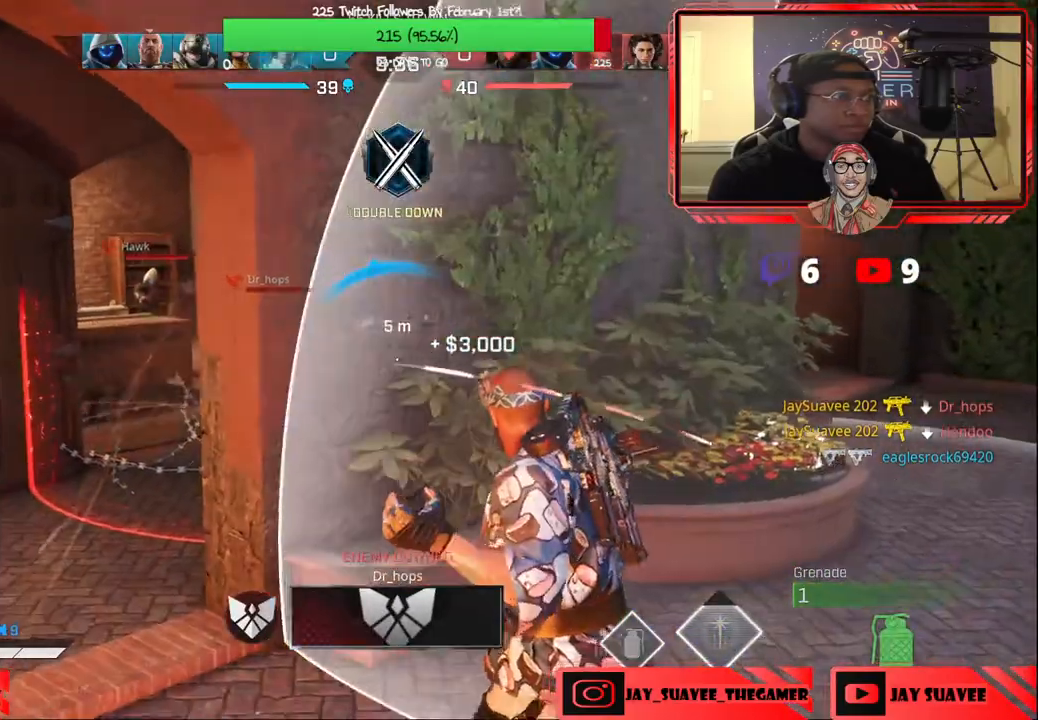
{"buttons": [], "left_stick": "down-right", "right_stick": "center", "events": [[100, "left_stick", "left"], [150, "left_stick", "down-left"], [217, "right_stick", "center"], [283, "right_stick", "down-left"], [383, "left_stick", "down-right"], [400, "right_stick", "center"], [467, "L1", "up"]]}
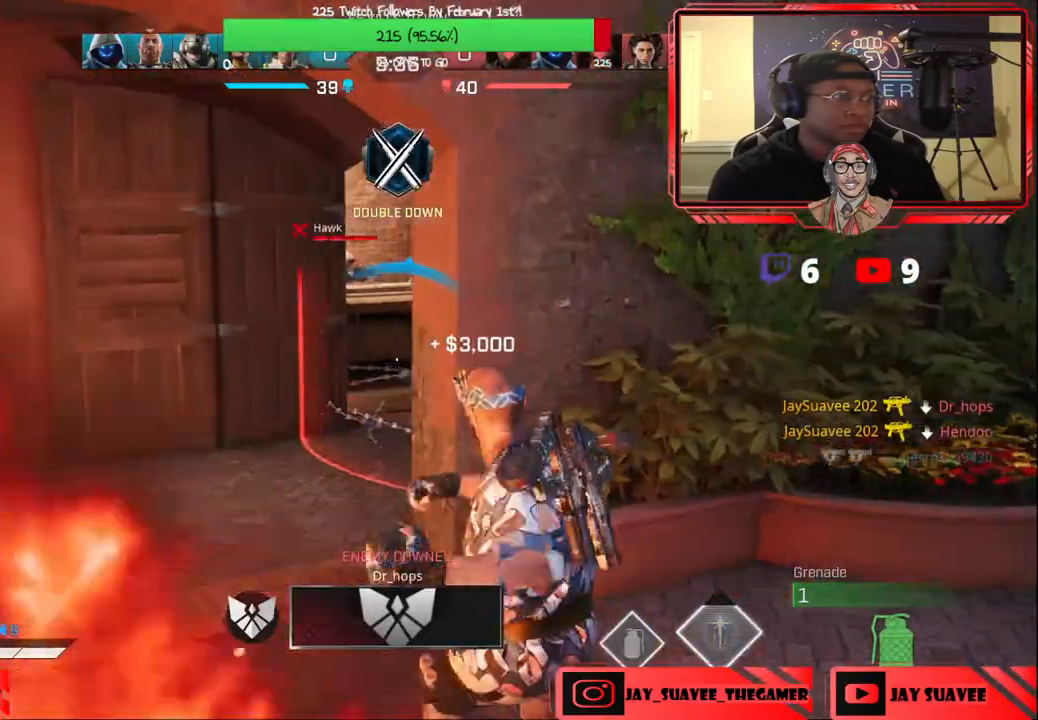
{"buttons": ["B"], "left_stick": "right", "right_stick": "center", "events": [[17, "right_stick", "left"], [250, "right_stick", "center"], [350, "left_stick", "right"], [433, "B", "down"]]}
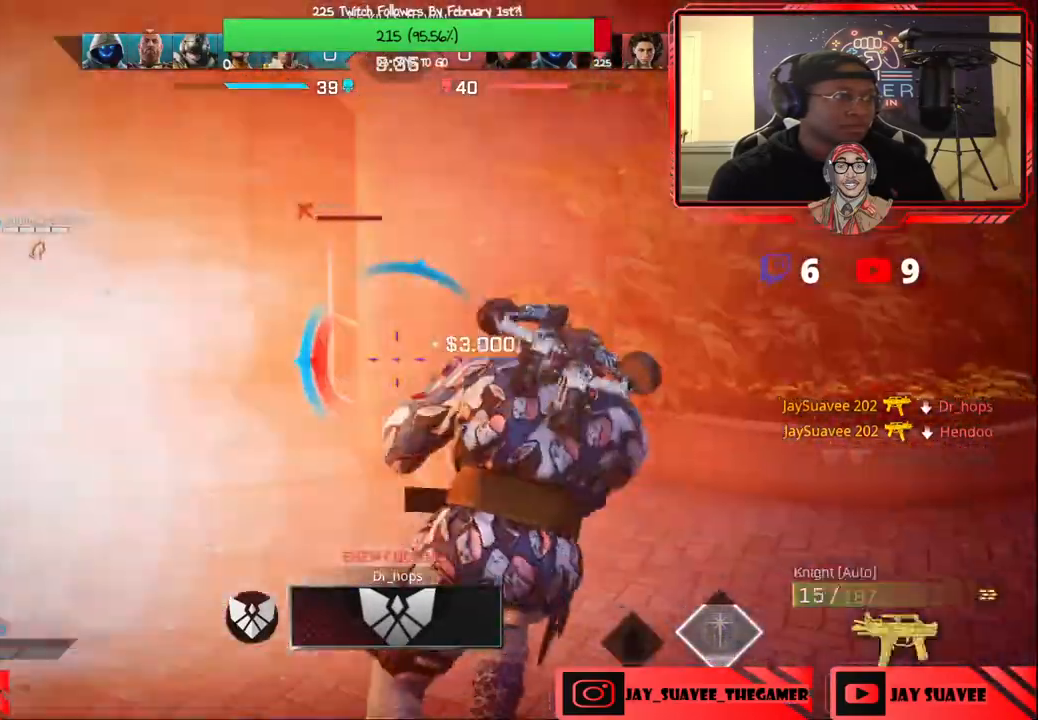
{"buttons": [], "left_stick": "right", "right_stick": "center", "events": [[17, "B", "up"], [133, "left_stick", "center"], [217, "right_stick", "right"], [333, "left_stick", "right"], [367, "right_stick", "center"]]}
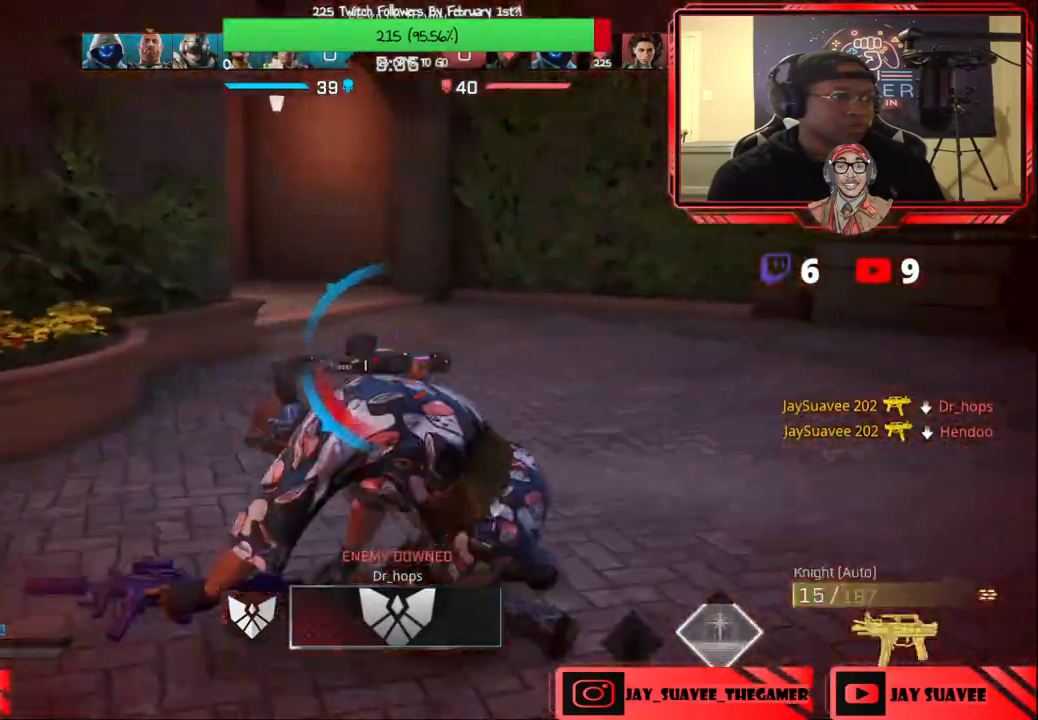
{"buttons": [], "left_stick": "up", "right_stick": "center", "events": [[83, "right_stick", "left"], [100, "left_stick", "up-left"], [217, "right_stick", "center"], [233, "left_stick", "up"], [283, "X", "down"], [367, "X", "up"]]}
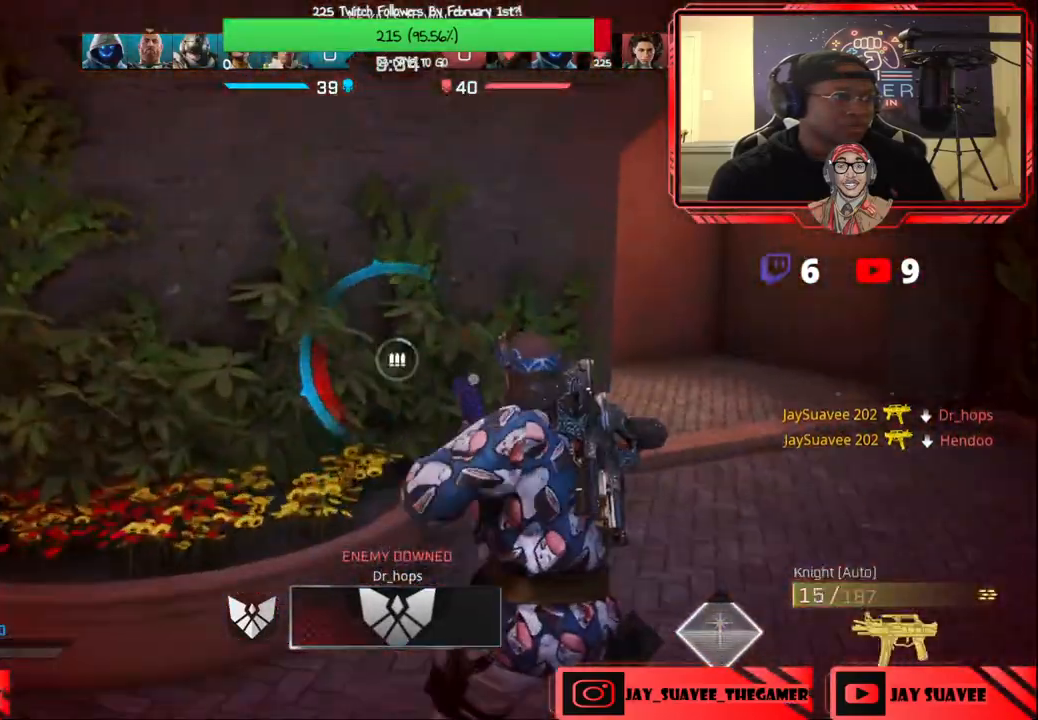
{"buttons": ["Y"], "left_stick": "up-right", "right_stick": "center", "events": [[17, "left_stick", "up-right"], [67, "R1", "down"], [100, "right_stick", "left"], [167, "R1", "up"], [217, "right_stick", "center"], [400, "left_stick", "center"], [483, "left_stick", "up-right"], [500, "Y", "down"]]}
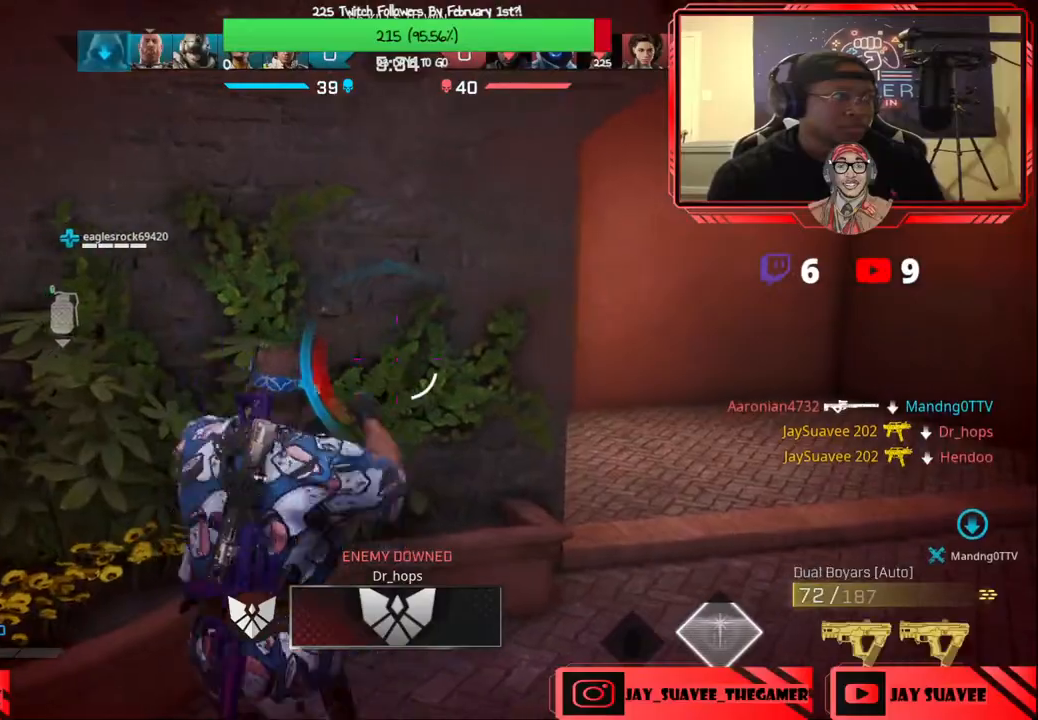
{"buttons": [], "left_stick": "up-right", "right_stick": "right", "events": [[50, "left_stick", "up"], [83, "Y", "up"], [233, "left_stick", "left"], [250, "right_stick", "right"], [300, "left_stick", "down"], [383, "left_stick", "right"], [433, "left_stick", "up-right"]]}
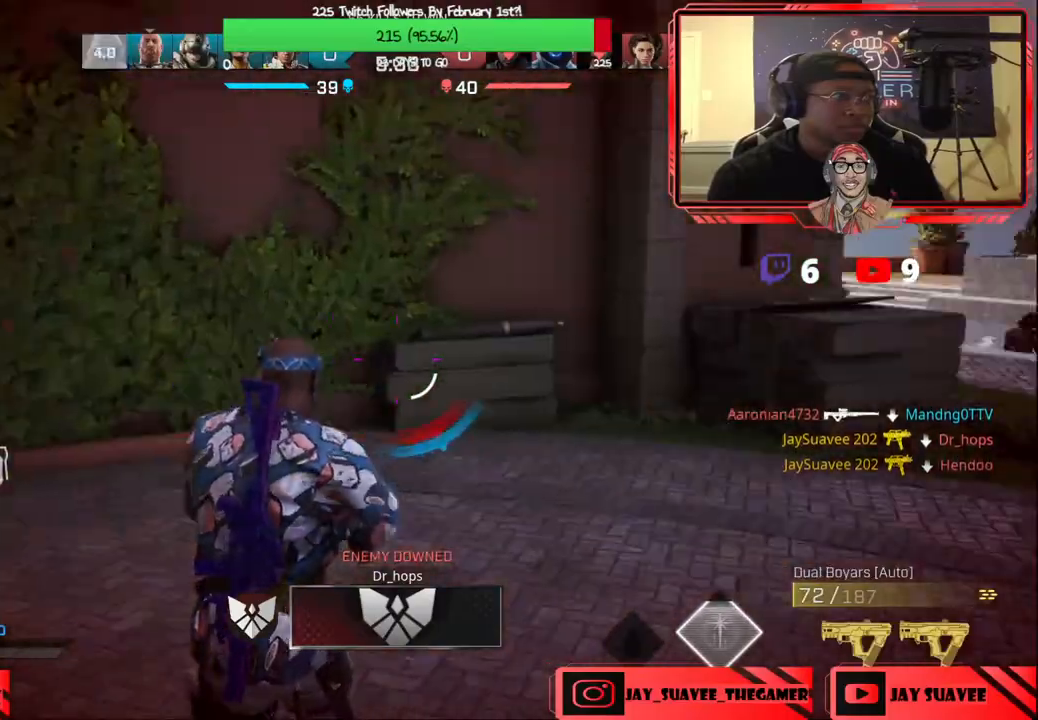
{"buttons": [], "left_stick": "up-right", "right_stick": "right", "events": [[17, "L3", "down"], [50, "right_stick", "center"], [167, "L3", "up"], [217, "right_stick", "right"], [350, "right_stick", "center"], [433, "right_stick", "right"]]}
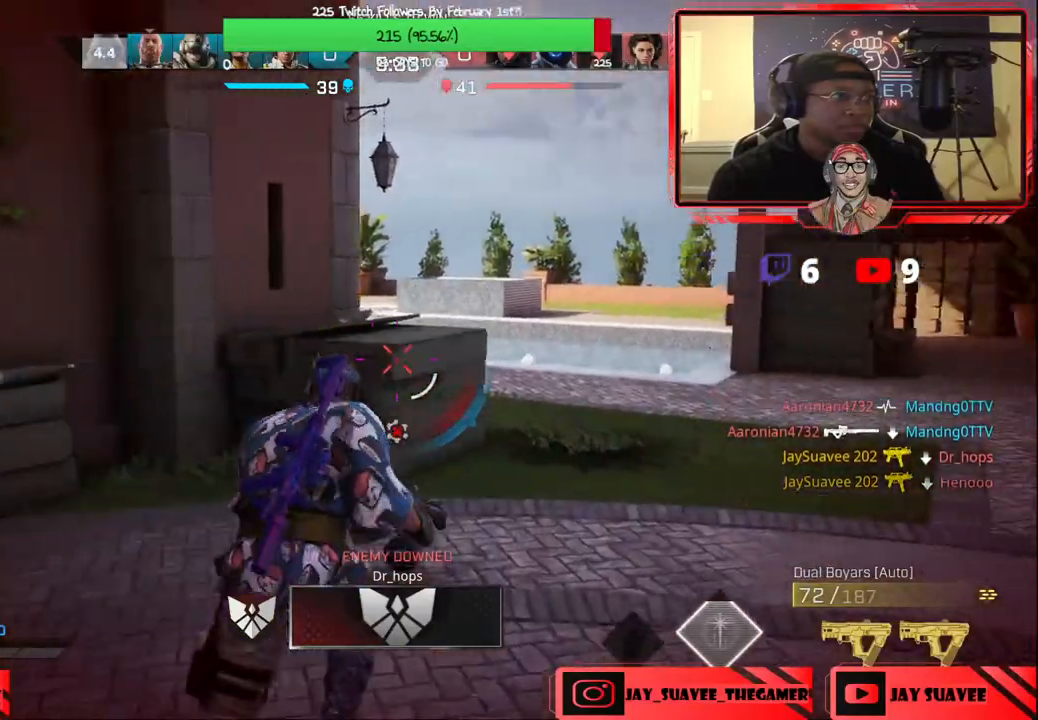
{"buttons": [], "left_stick": "up-right", "right_stick": "left", "events": [[117, "right_stick", "center"], [367, "right_stick", "left"]]}